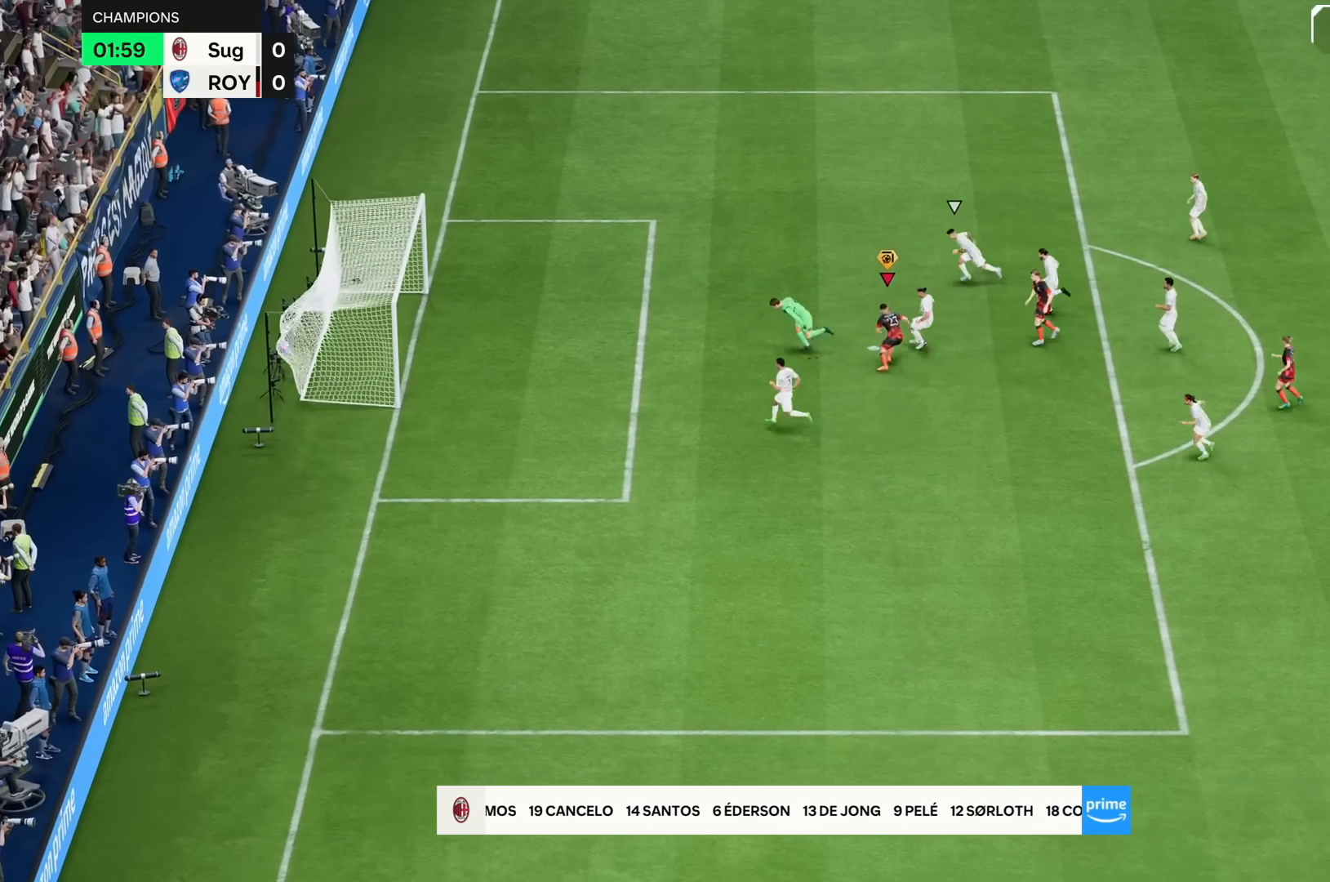
Gameplay with a controller (PlayStation layout); each line is a JSON object with the inputs held at the frame after it (dt_ms = milliseconds from this image to that frame). "events" lists button and stick changes between this image and that frame as [ms after this image, input, new state], when the widget could be followed in between. Not read: L3 R3.
{"dt_ms": 500, "buttons": ["L1", "R1"], "left_stick": "up", "right_stick": "center", "events": []}
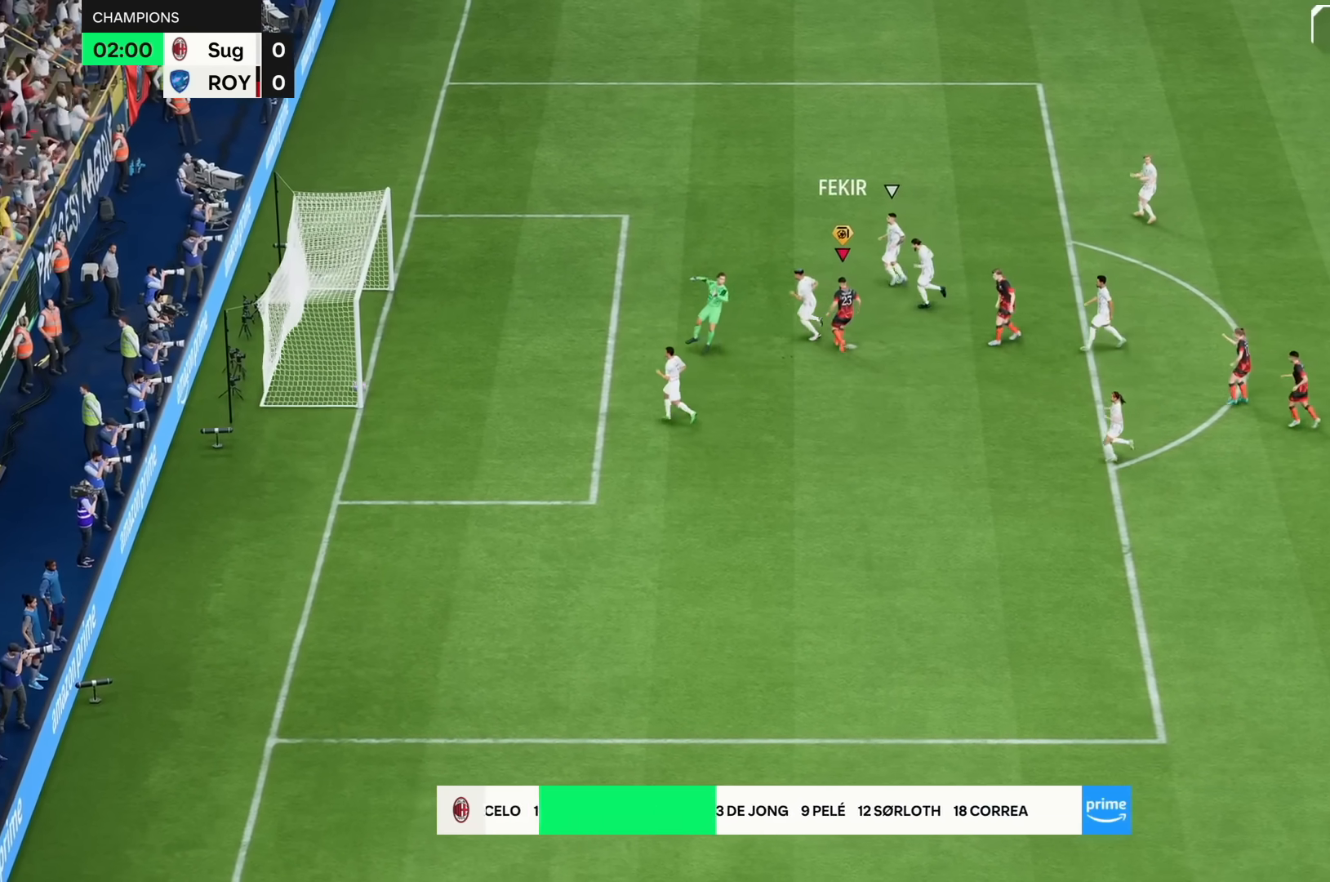
{"dt_ms": 500, "buttons": ["L1", "R1"], "left_stick": "up", "right_stick": "center", "events": []}
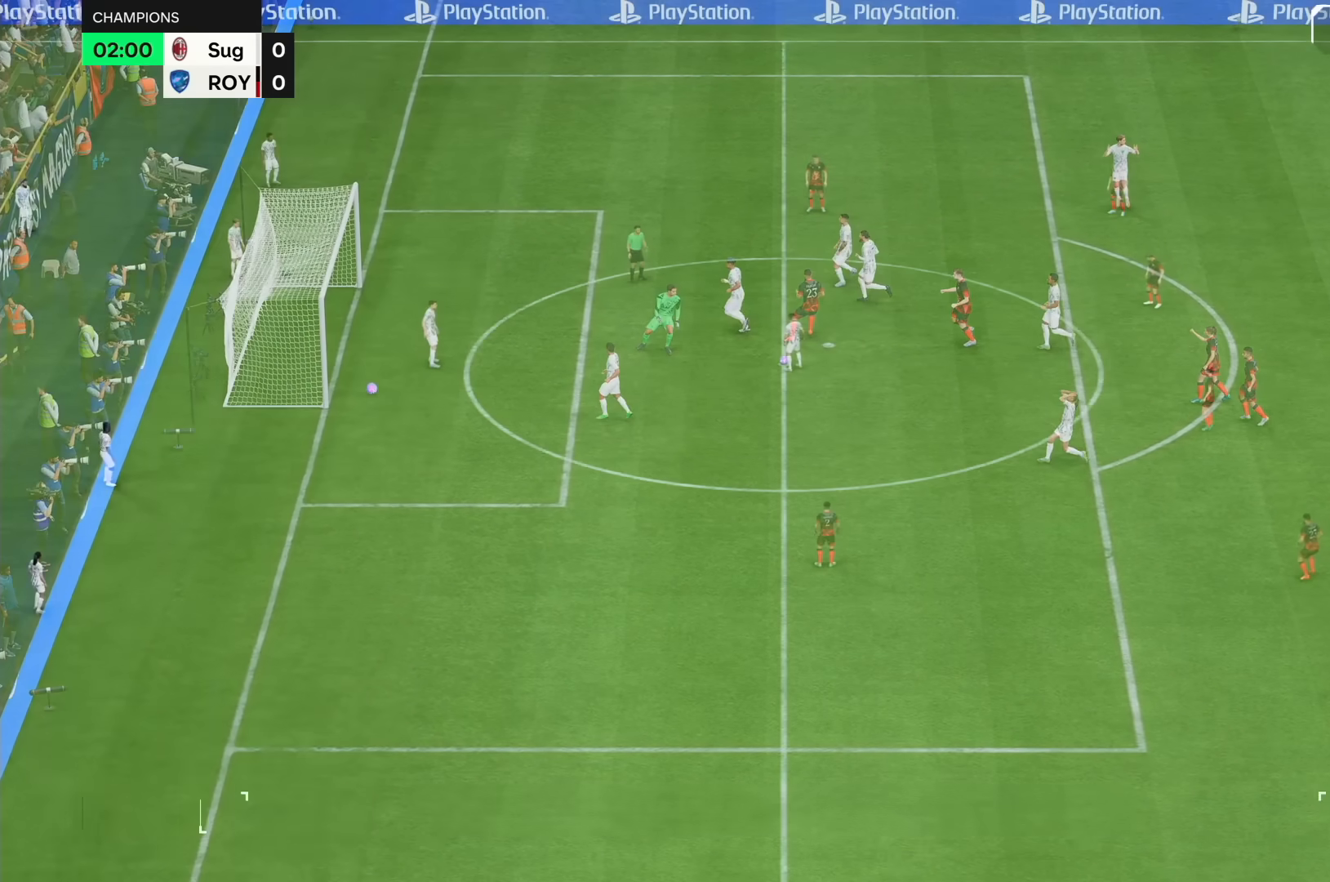
{"dt_ms": 500, "buttons": [], "left_stick": "center", "right_stick": "center", "events": [[233, "L1", "up"], [233, "left_stick", "down-right"], [300, "R1", "up"], [300, "left_stick", "center"]]}
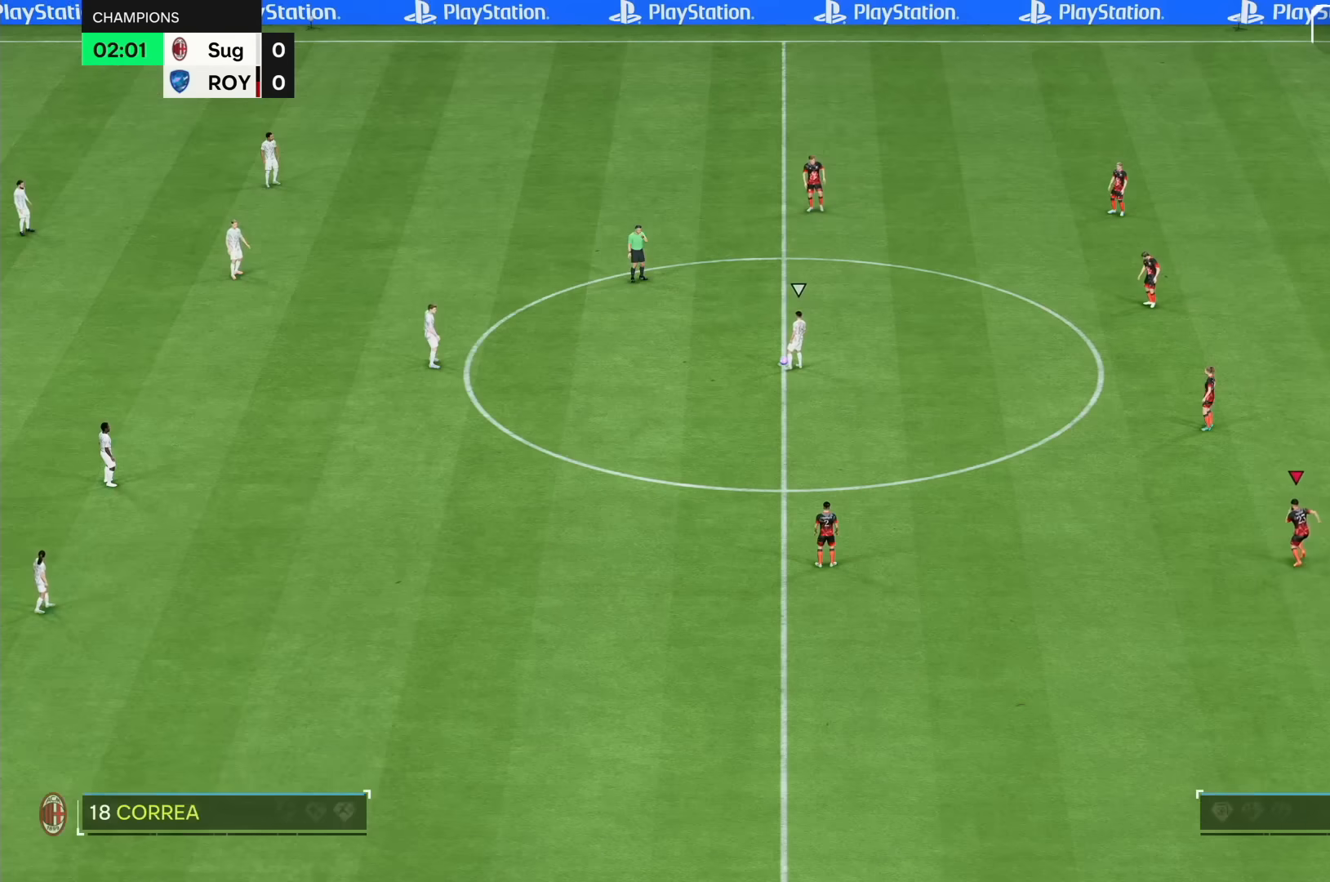
{"dt_ms": 1000, "buttons": ["L2", "R2"], "left_stick": "left", "right_stick": "center", "events": [[83, "L2", "down"], [83, "R1", "down"], [83, "R2", "down"], [83, "left_stick", "up"], [133, "left_stick", "right"], [333, "L1", "down"], [433, "left_stick", "up"], [483, "L1", "up"], [517, "left_stick", "up-right"], [983, "R1", "up"], [983, "left_stick", "left"]]}
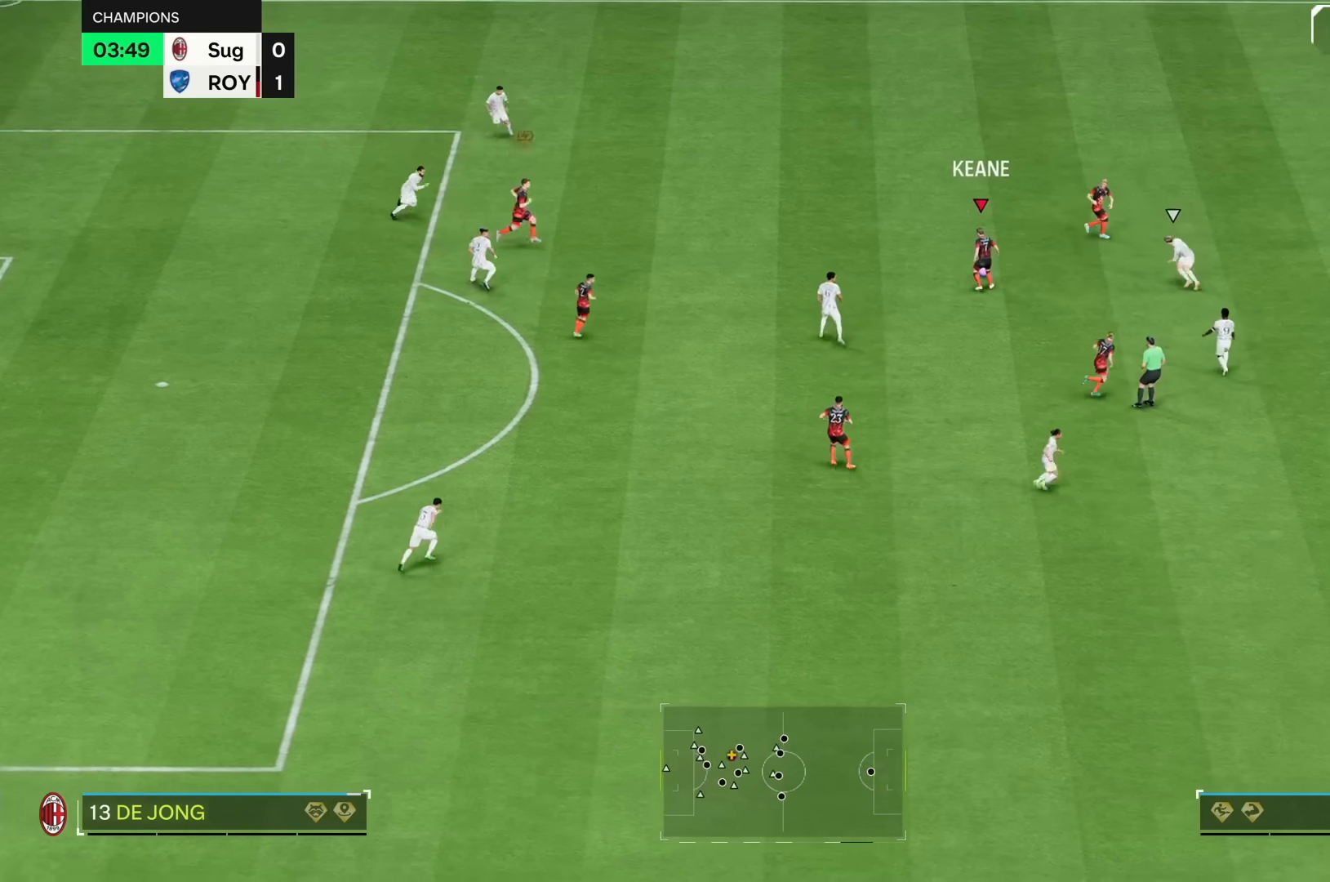
{"dt_ms": 500, "buttons": [], "left_stick": "down-left", "right_stick": "center", "events": [[50, "R2", "up"], [50, "left_stick", "down-left"], [67, "L2", "up"], [317, "R1", "down"], [450, "R1", "up"]]}
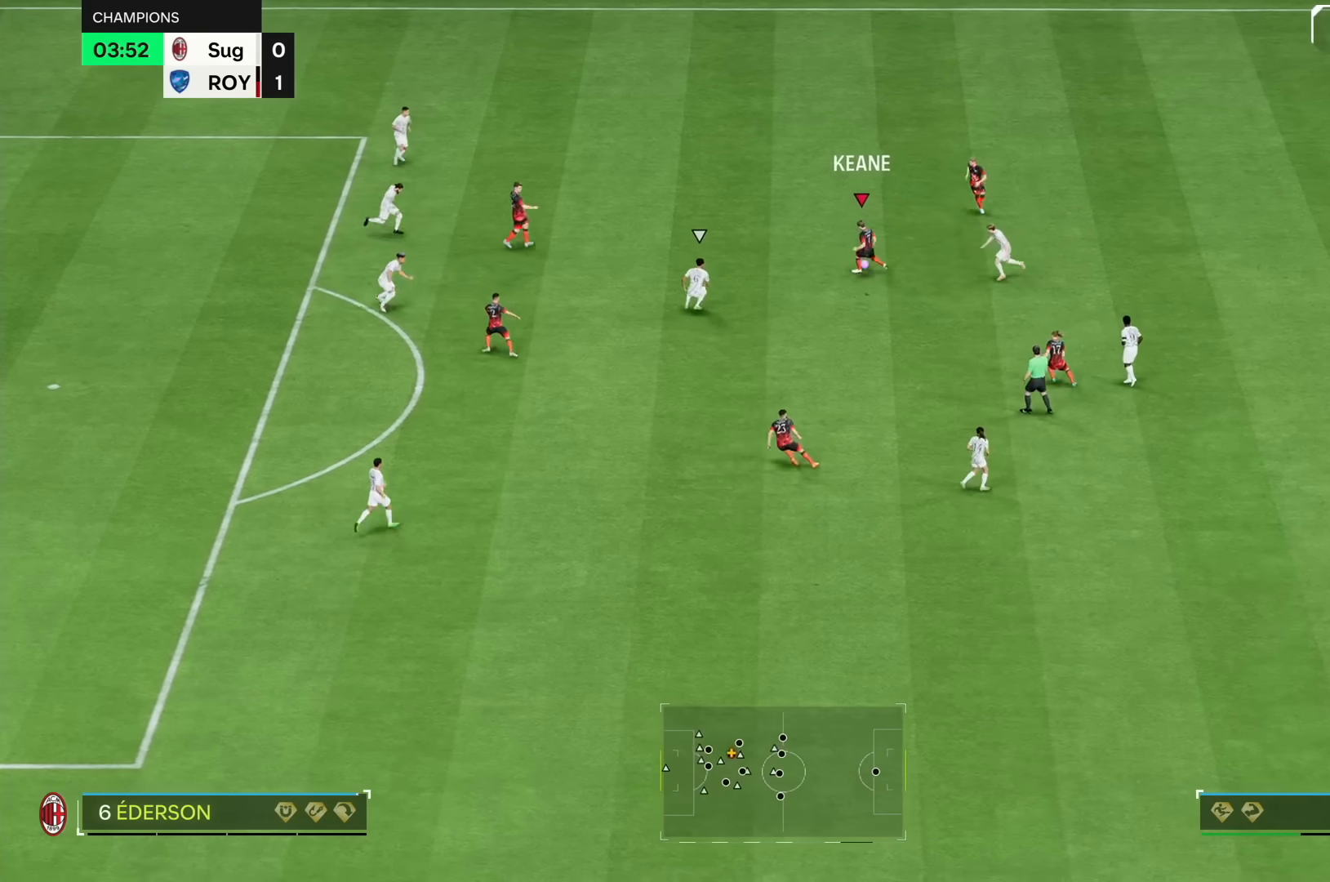
{"dt_ms": 500, "buttons": [], "left_stick": "down", "right_stick": "center", "events": [[17, "left_stick", "left"], [417, "left_stick", "down"]]}
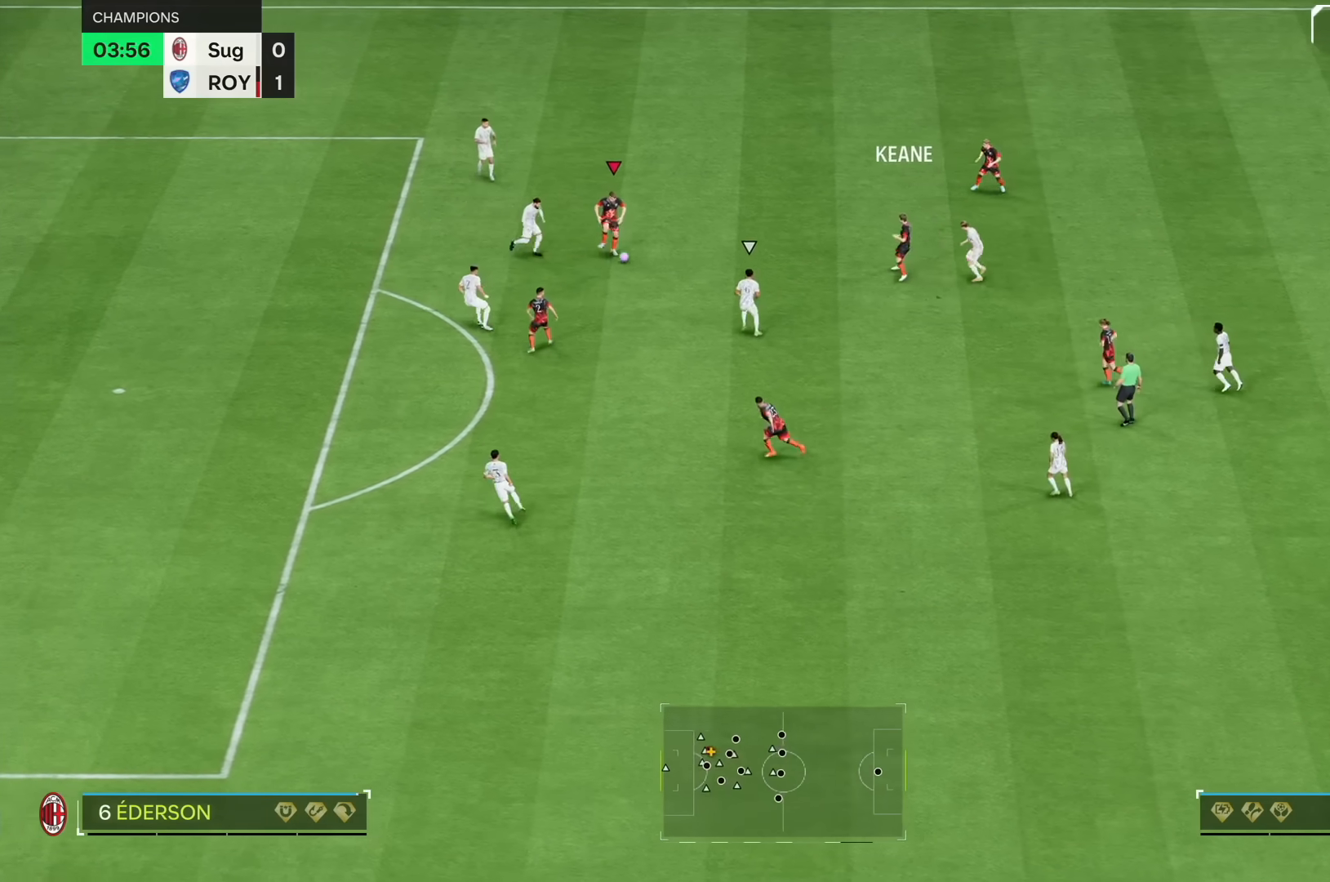
{"dt_ms": 500, "buttons": [], "left_stick": "down", "right_stick": "center", "events": []}
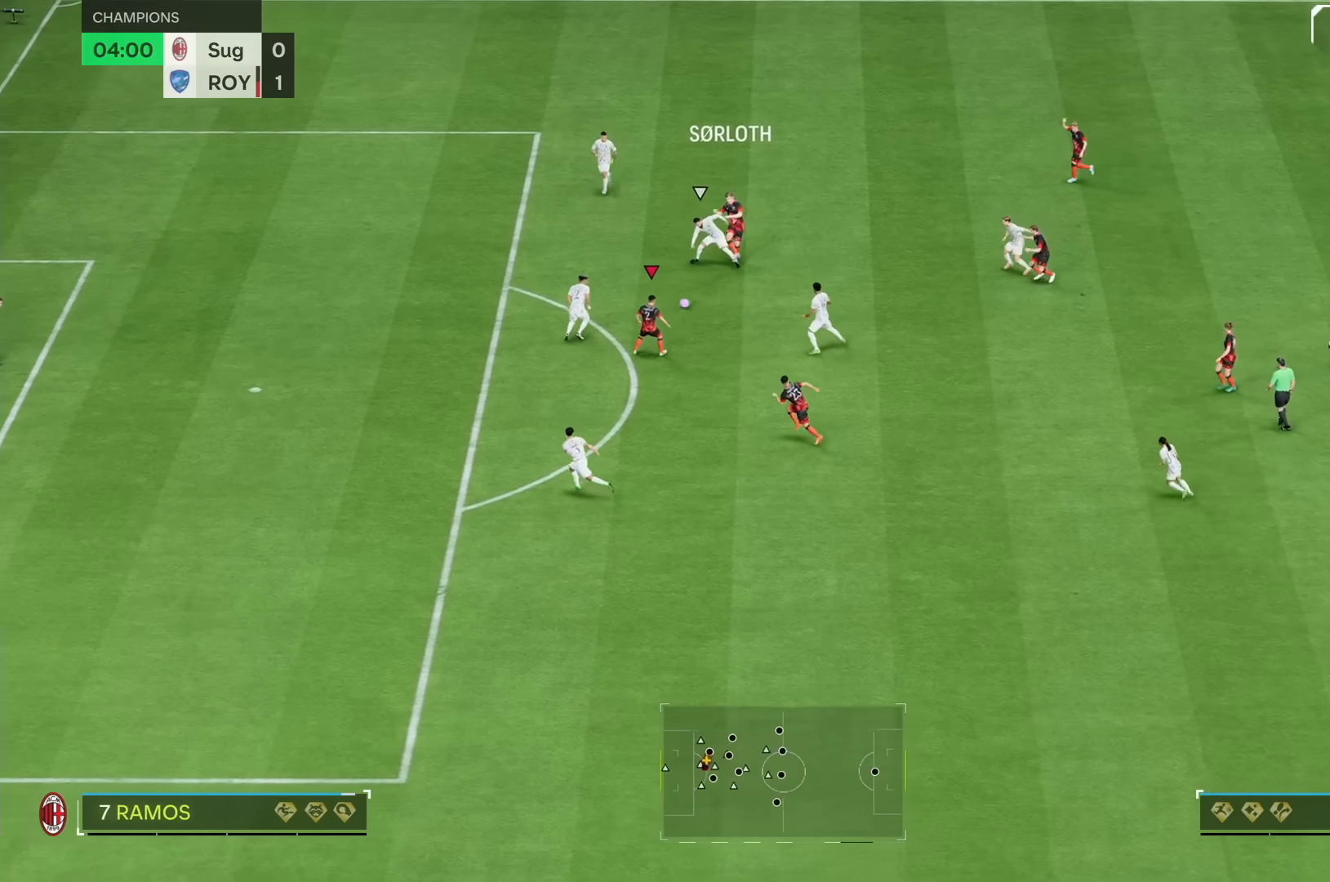
{"dt_ms": 500, "buttons": [], "left_stick": "down", "right_stick": "center", "events": []}
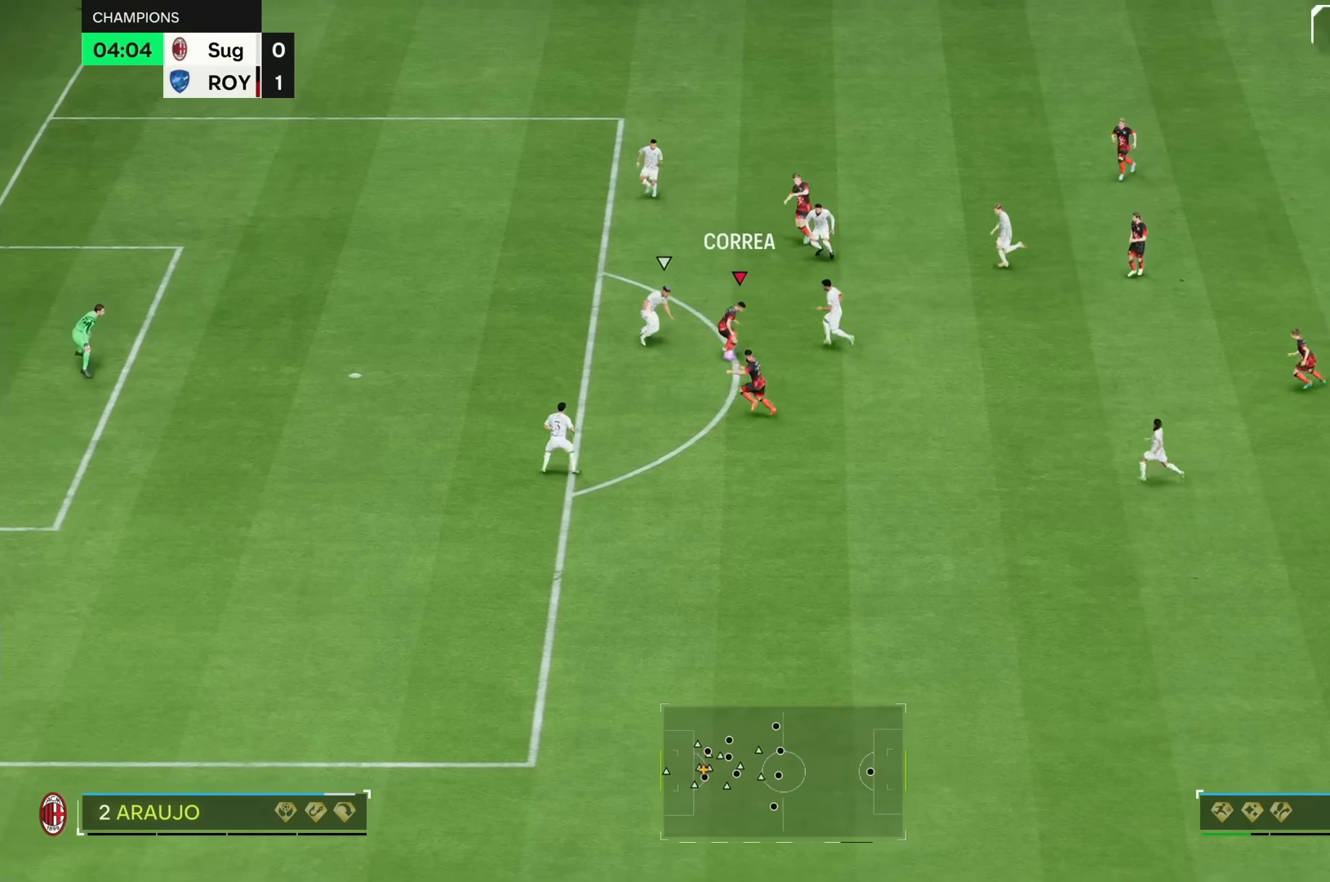
{"dt_ms": 500, "buttons": [], "left_stick": "down", "right_stick": "center"}
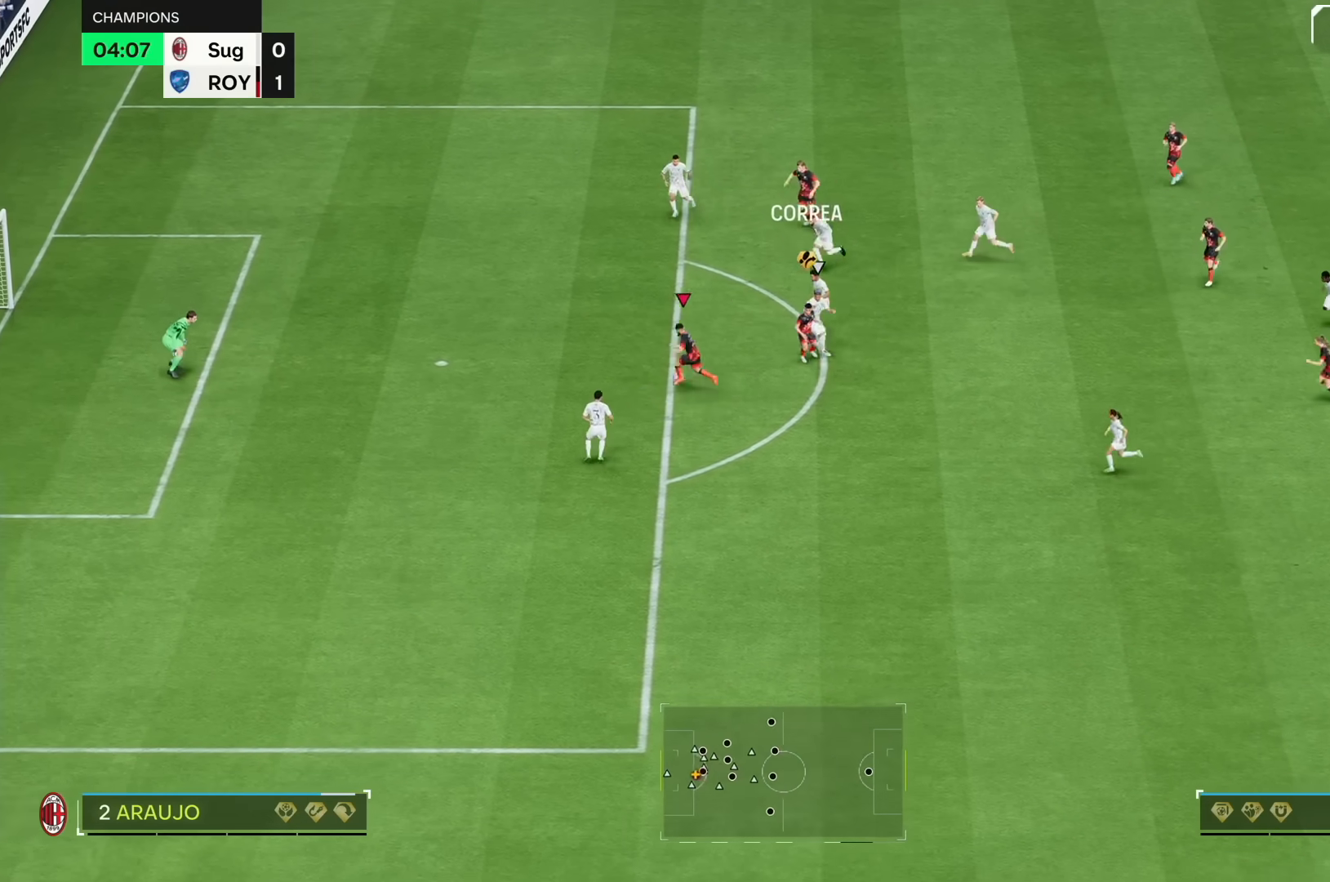
{"dt_ms": 500, "buttons": [], "left_stick": "down-left", "right_stick": "center"}